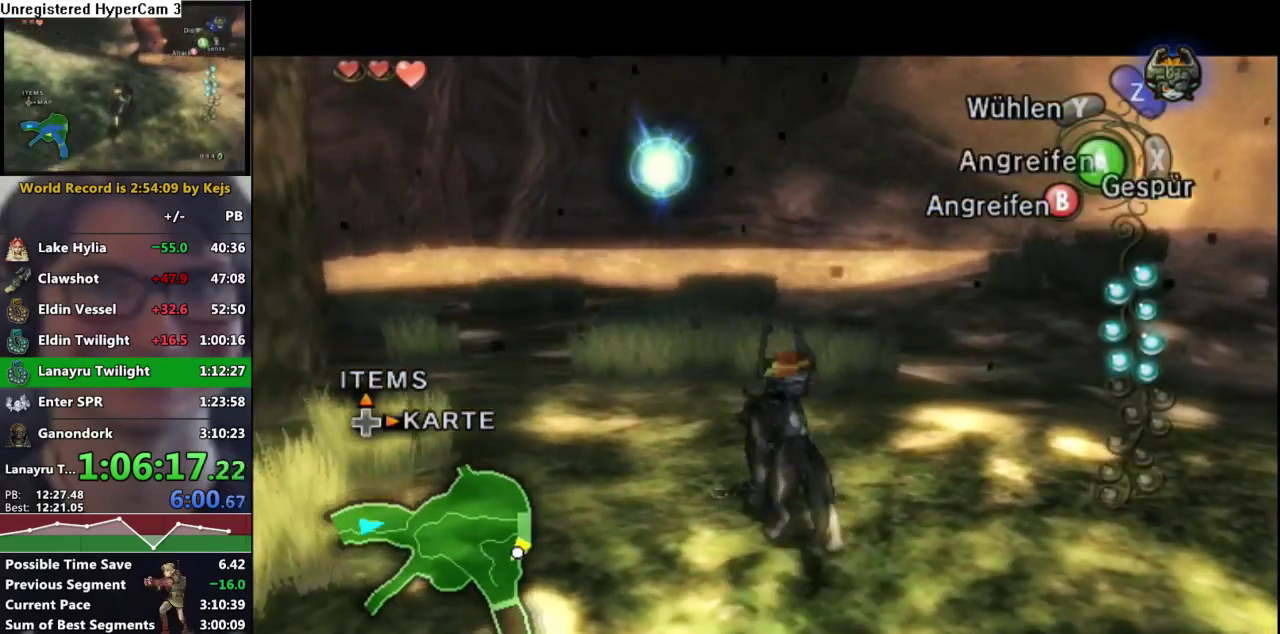
Gameplay with a controller (Nintendo layout); each line is a JSON object with the inputs held at the frame after it. "events" lists button and stick changes between this image and that frame as [ms after this image, input, new state], when the widget could be followed in between. Not read: L3 R3.
{"buttons": ["L1"], "left_stick": "center", "right_stick": "center", "events": [[17, "left_stick", "down"], [283, "left_stick", "center"]]}
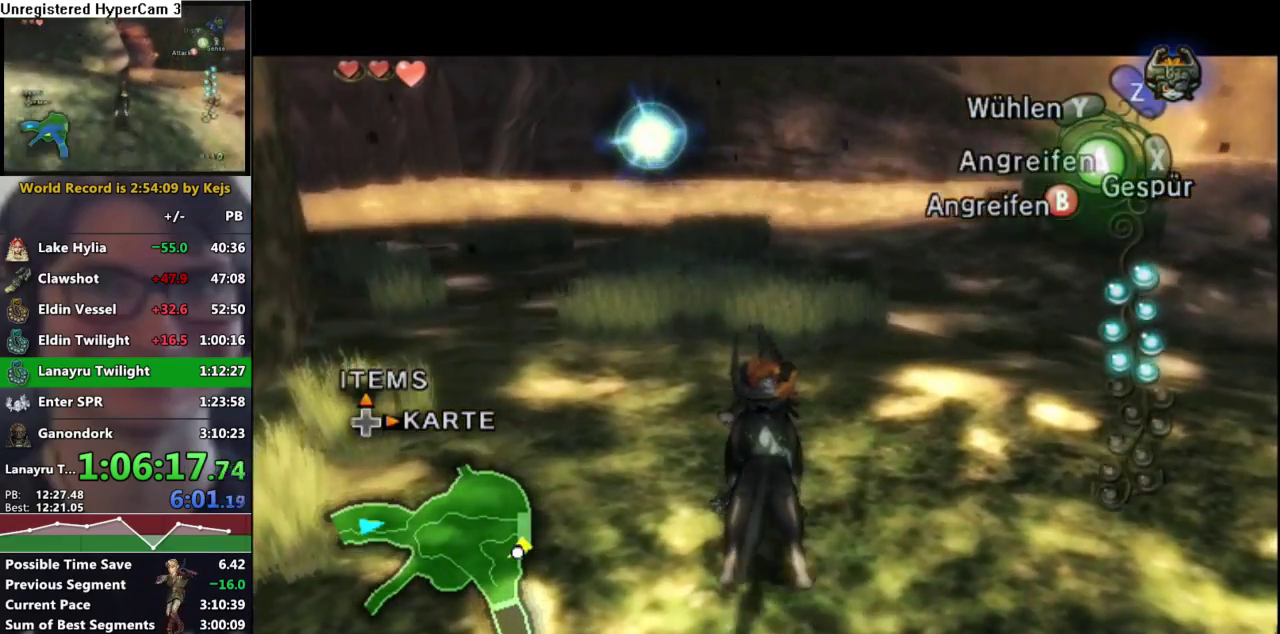
{"buttons": ["A"], "left_stick": "up-right", "right_stick": "center", "events": [[133, "A", "down"], [217, "A", "up"], [233, "L1", "up"], [300, "left_stick", "up-right"], [317, "A", "down"], [383, "A", "up"], [483, "A", "down"]]}
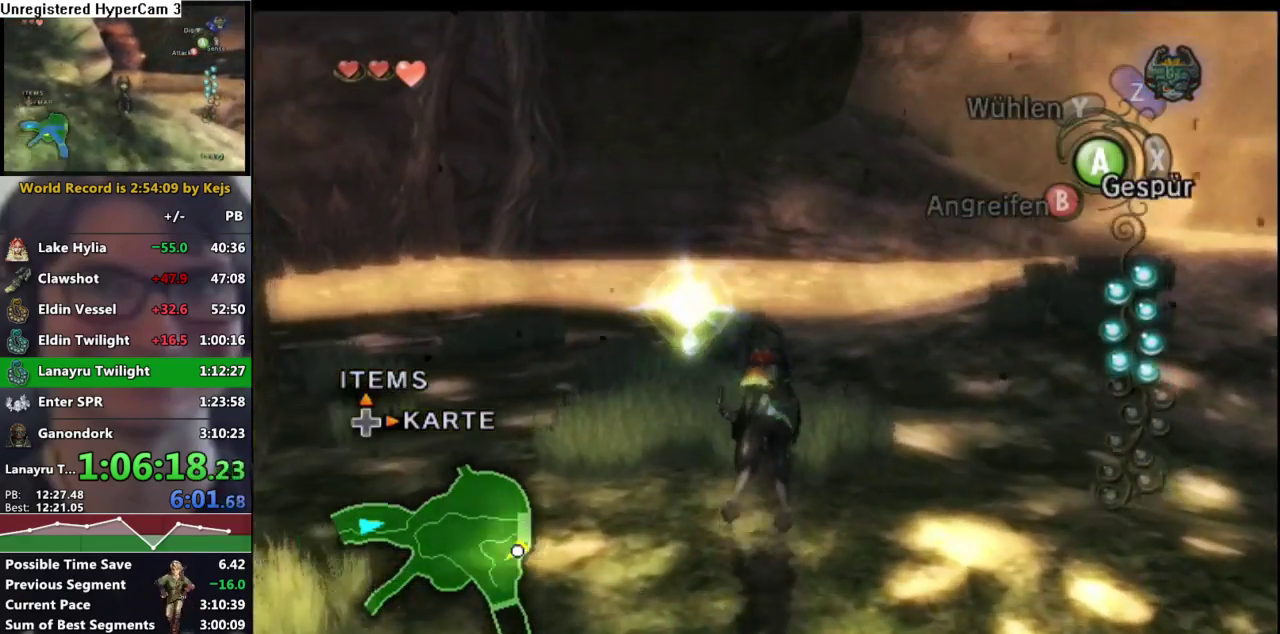
{"buttons": ["A"], "left_stick": "up-right", "right_stick": "center", "events": [[50, "A", "up"], [133, "A", "down"], [217, "A", "up"], [300, "A", "down"], [367, "A", "up"], [467, "A", "down"]]}
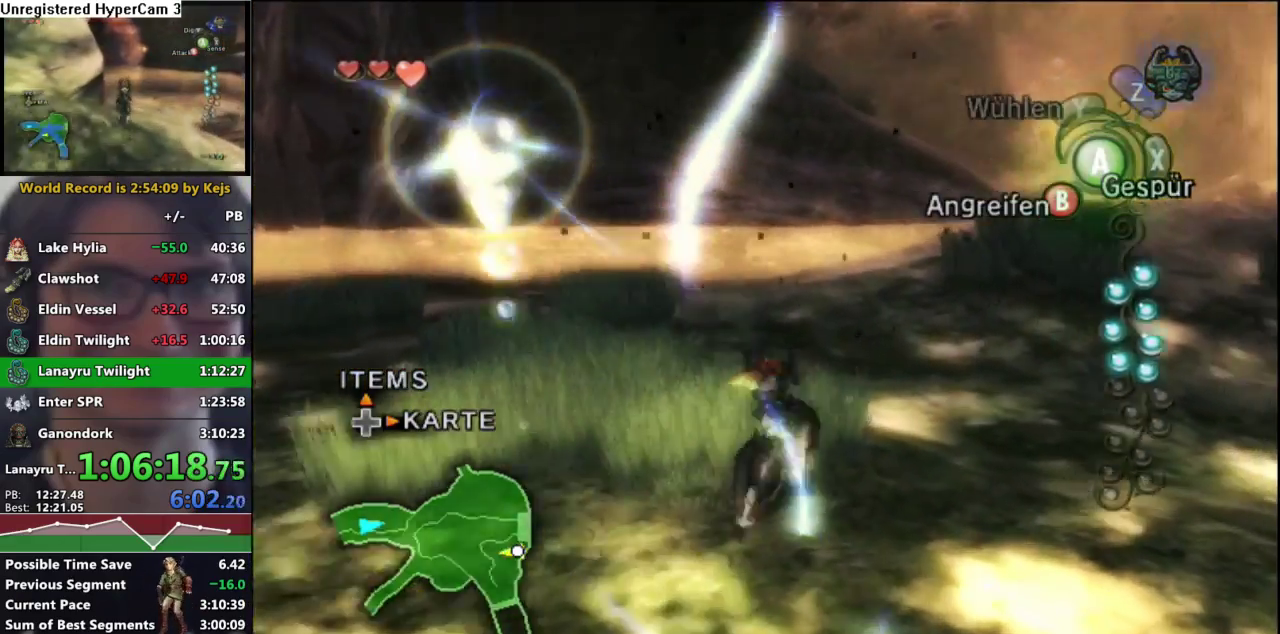
{"buttons": ["A"], "left_stick": "up", "right_stick": "center", "events": [[33, "A", "up"], [150, "A", "down"], [167, "left_stick", "up"], [200, "A", "up"], [300, "A", "down"], [383, "A", "up"], [450, "A", "down"]]}
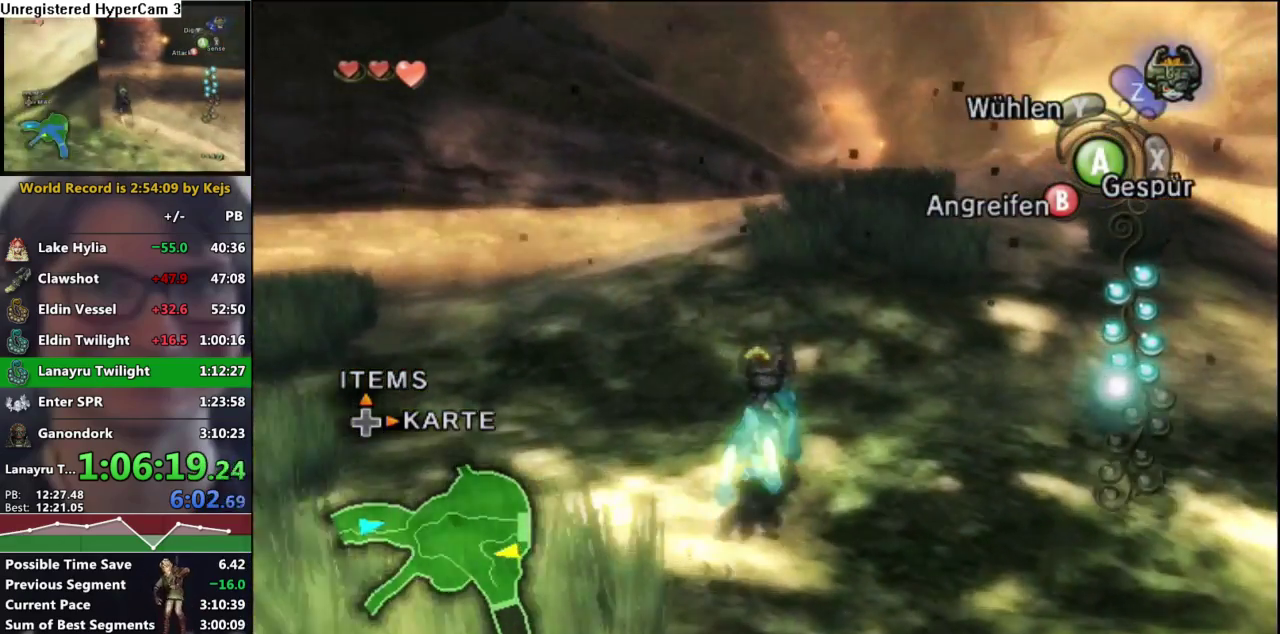
{"buttons": [], "left_stick": "up", "right_stick": "center", "events": [[33, "A", "up"], [117, "A", "down"], [183, "A", "up"], [267, "A", "down"], [333, "A", "up"], [433, "A", "down"], [500, "A", "up"]]}
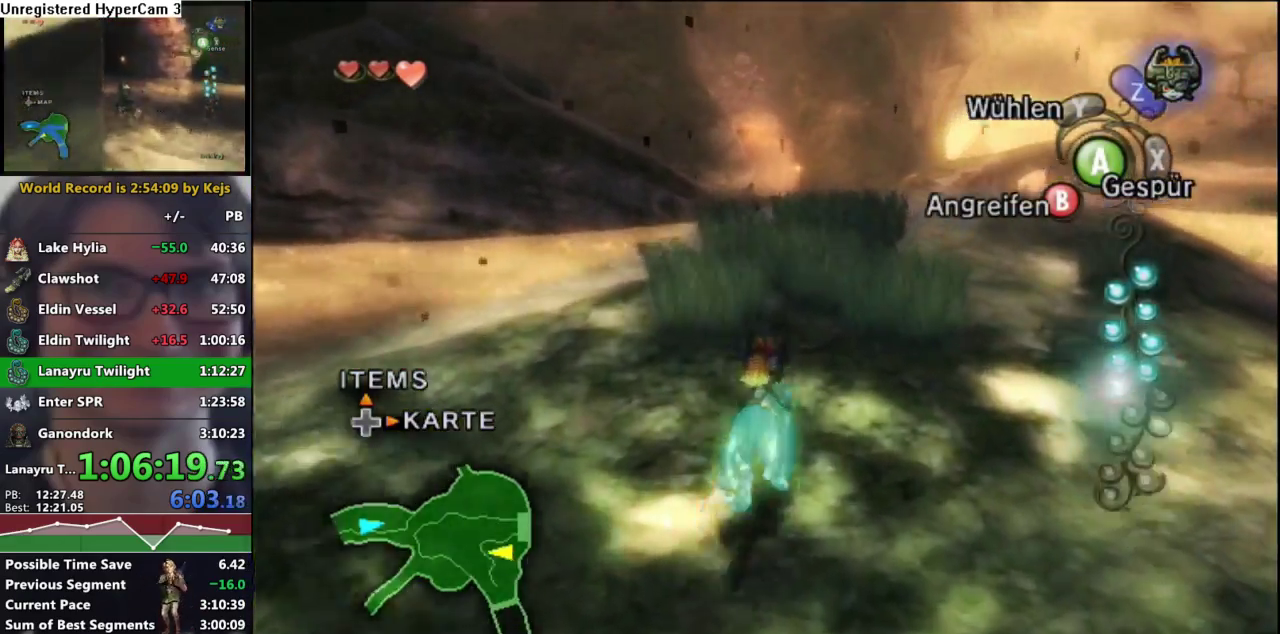
{"buttons": [], "left_stick": "up", "right_stick": "center", "events": [[117, "A", "down"], [167, "A", "up"], [267, "A", "down"], [317, "A", "up"], [417, "A", "down"], [483, "A", "up"]]}
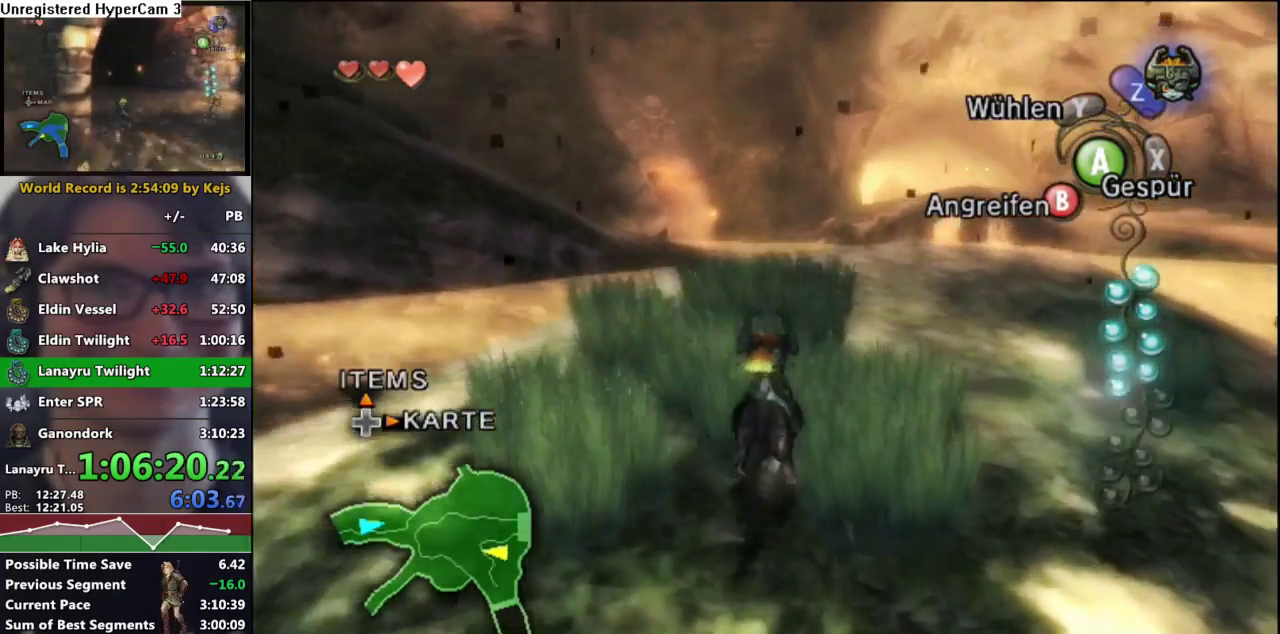
{"buttons": [], "left_stick": "up", "right_stick": "center", "events": [[67, "A", "down"], [133, "A", "up"], [233, "A", "down"], [250, "left_stick", "up-right"], [300, "A", "up"], [383, "A", "down"], [383, "left_stick", "up"], [450, "A", "up"]]}
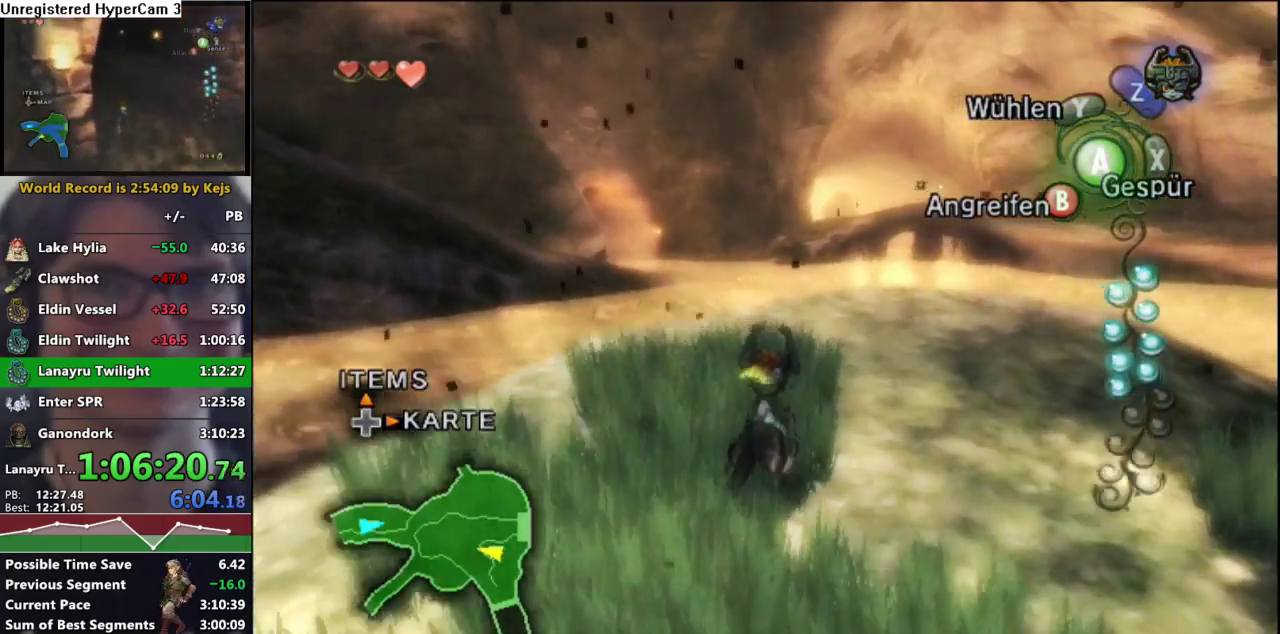
{"buttons": [], "left_stick": "up", "right_stick": "center", "events": [[50, "A", "down"], [133, "A", "up"], [200, "A", "down"], [283, "A", "up"], [367, "A", "down"], [433, "A", "up"]]}
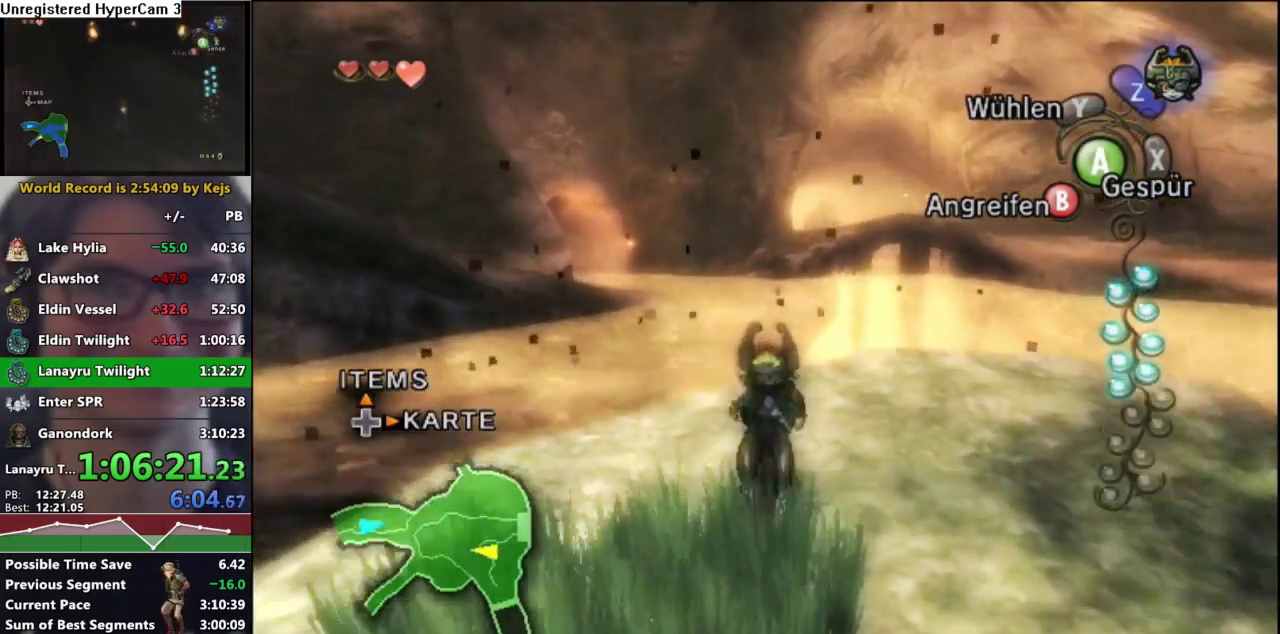
{"buttons": [], "left_stick": "up-left", "right_stick": "center", "events": [[33, "A", "down"], [100, "A", "up"], [183, "A", "down"], [250, "A", "up"], [350, "A", "down"], [417, "A", "up"], [467, "left_stick", "up-left"]]}
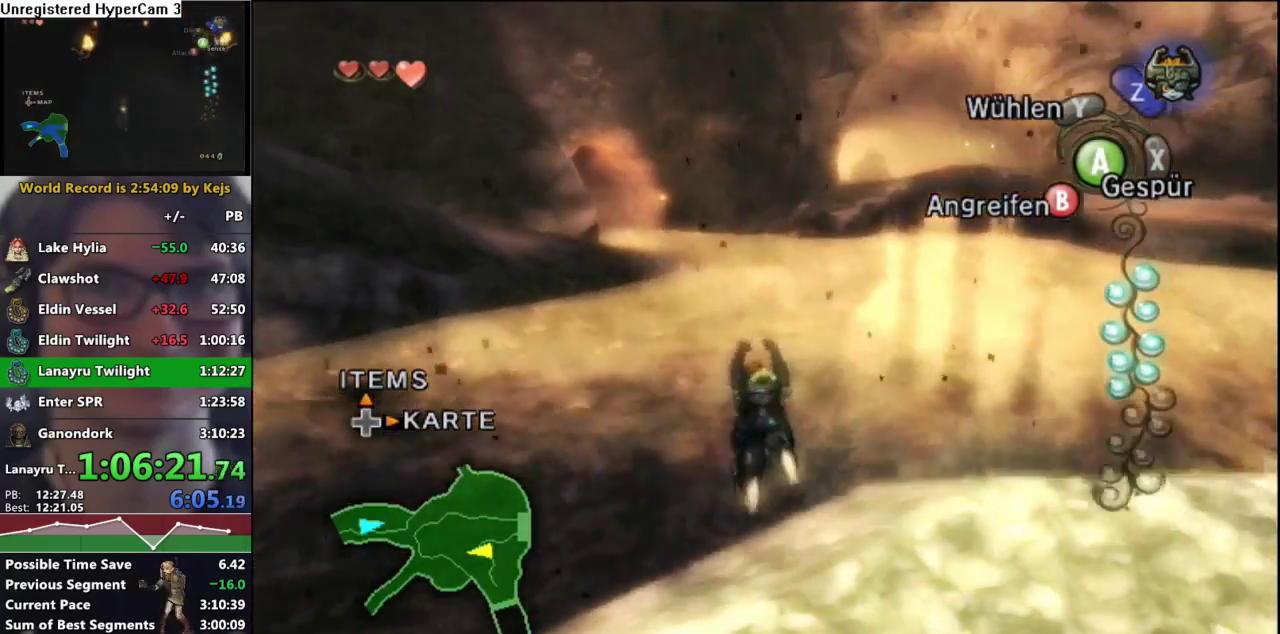
{"buttons": [], "left_stick": "up", "right_stick": "center", "events": [[33, "A", "down"], [83, "A", "up"], [83, "left_stick", "up"], [150, "A", "down"], [217, "A", "up"], [350, "right_stick", "down"], [433, "right_stick", "center"]]}
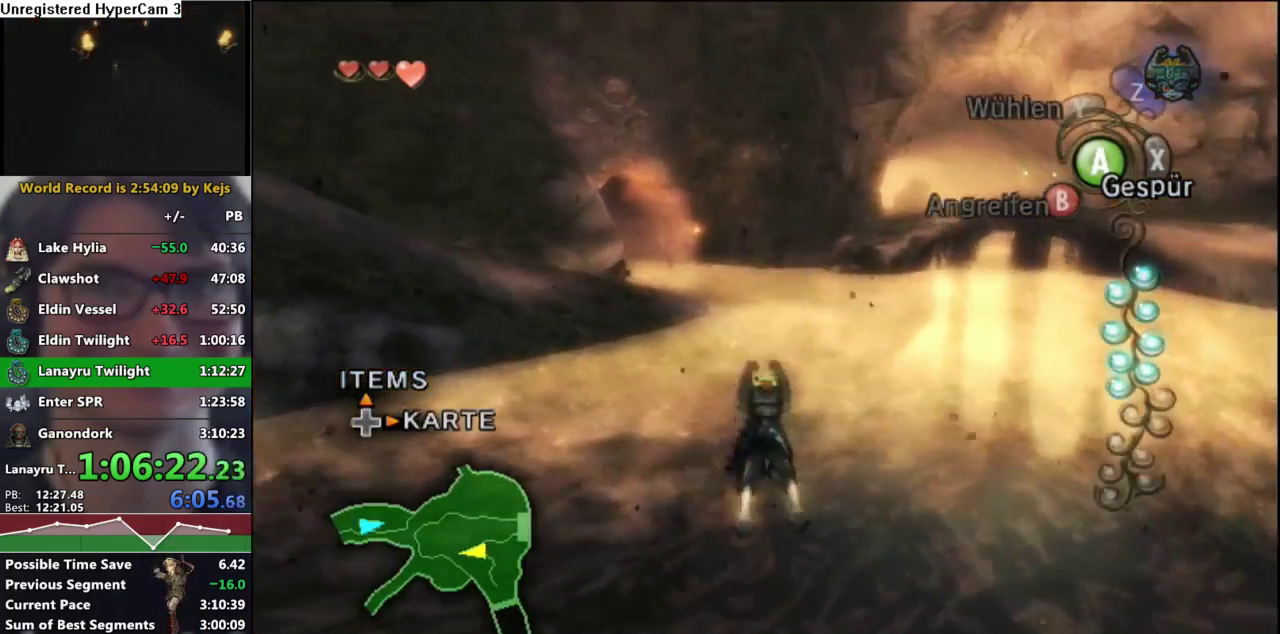
{"buttons": [], "left_stick": "up", "right_stick": "center", "events": [[83, "A", "down"], [133, "A", "up"], [233, "A", "down"], [300, "A", "up"], [383, "A", "down"], [467, "A", "up"]]}
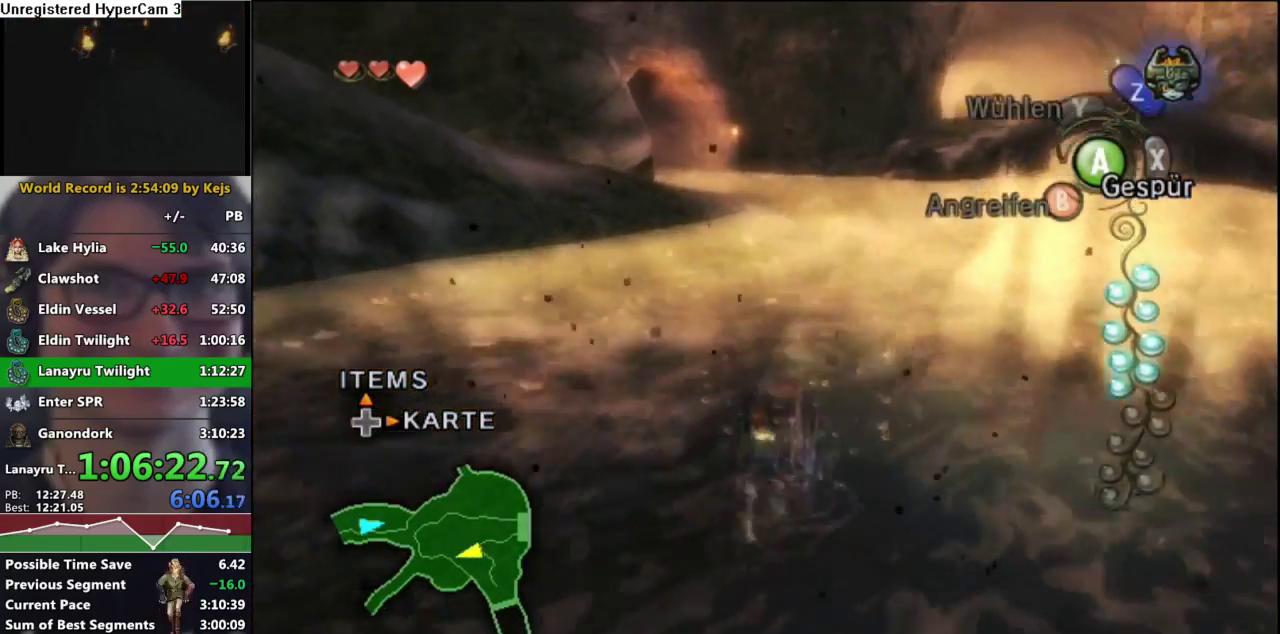
{"buttons": [], "left_stick": "up", "right_stick": "center", "events": [[50, "A", "down"], [117, "A", "up"], [233, "A", "down"], [300, "A", "up"], [383, "A", "down"], [450, "A", "up"]]}
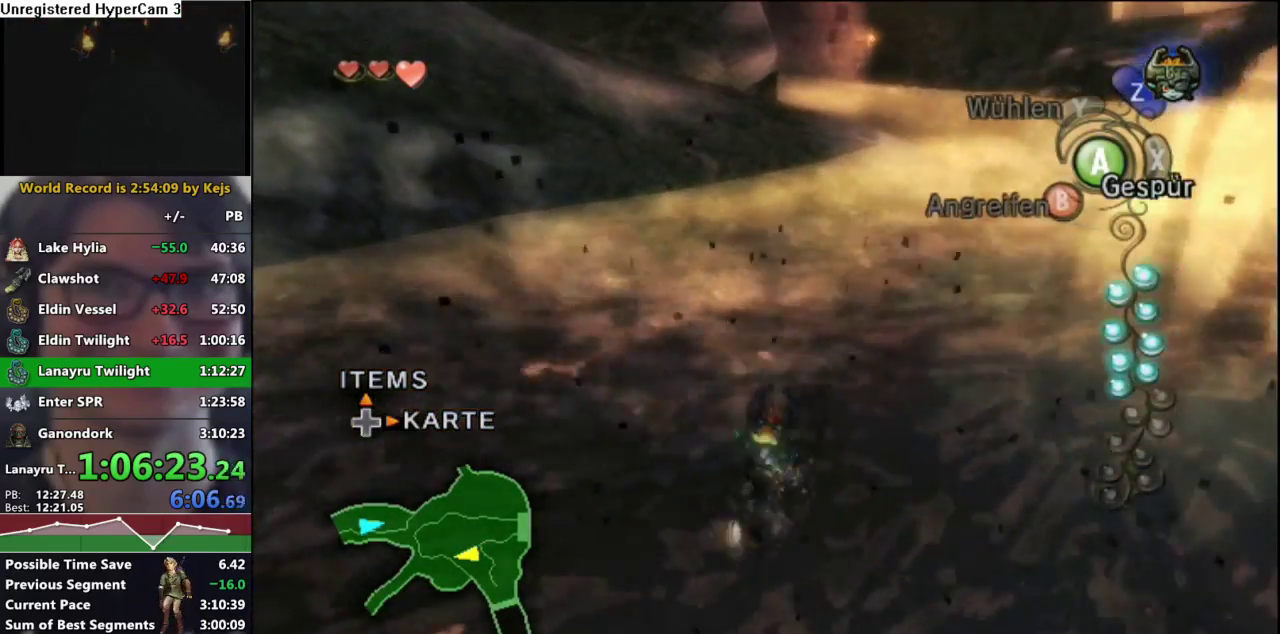
{"buttons": [], "left_stick": "up-right", "right_stick": "center", "events": [[50, "A", "down"], [117, "A", "up"], [200, "A", "down"], [300, "A", "up"], [383, "A", "down"], [433, "A", "up"], [483, "left_stick", "up-right"]]}
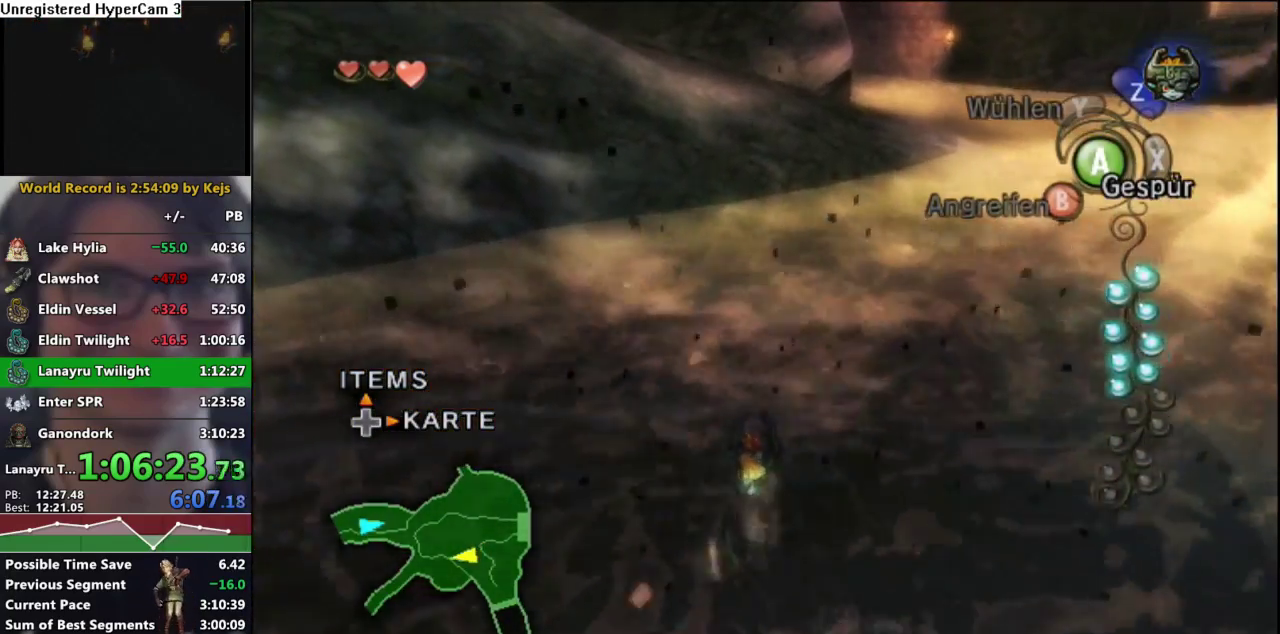
{"buttons": ["A"], "left_stick": "up-right", "right_stick": "center", "events": [[33, "A", "down"], [100, "A", "up"], [183, "A", "down"], [267, "A", "up"], [350, "A", "down"], [417, "A", "up"], [500, "A", "down"]]}
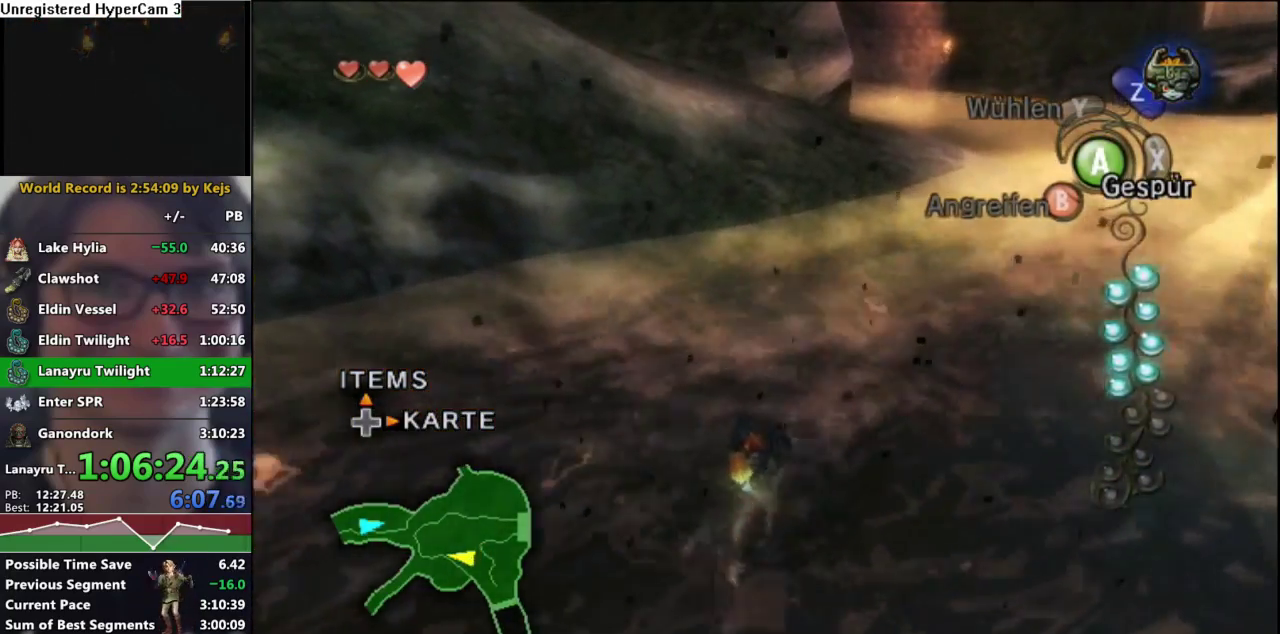
{"buttons": [], "left_stick": "up-right", "right_stick": "center", "events": [[83, "A", "up"], [183, "A", "down"], [267, "A", "up"], [350, "A", "down"], [417, "A", "up"]]}
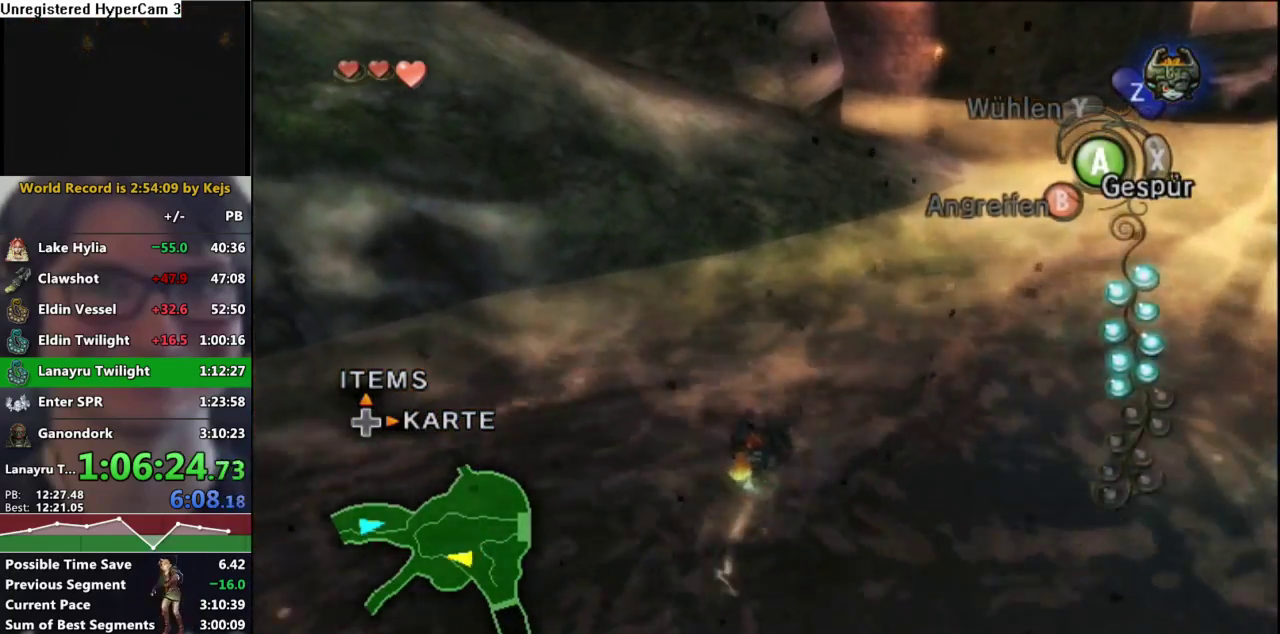
{"buttons": ["A"], "left_stick": "up-right", "right_stick": "center", "events": [[17, "A", "down"], [83, "A", "up"], [167, "A", "down"], [250, "A", "up"], [317, "A", "down"], [383, "A", "up"], [500, "A", "down"]]}
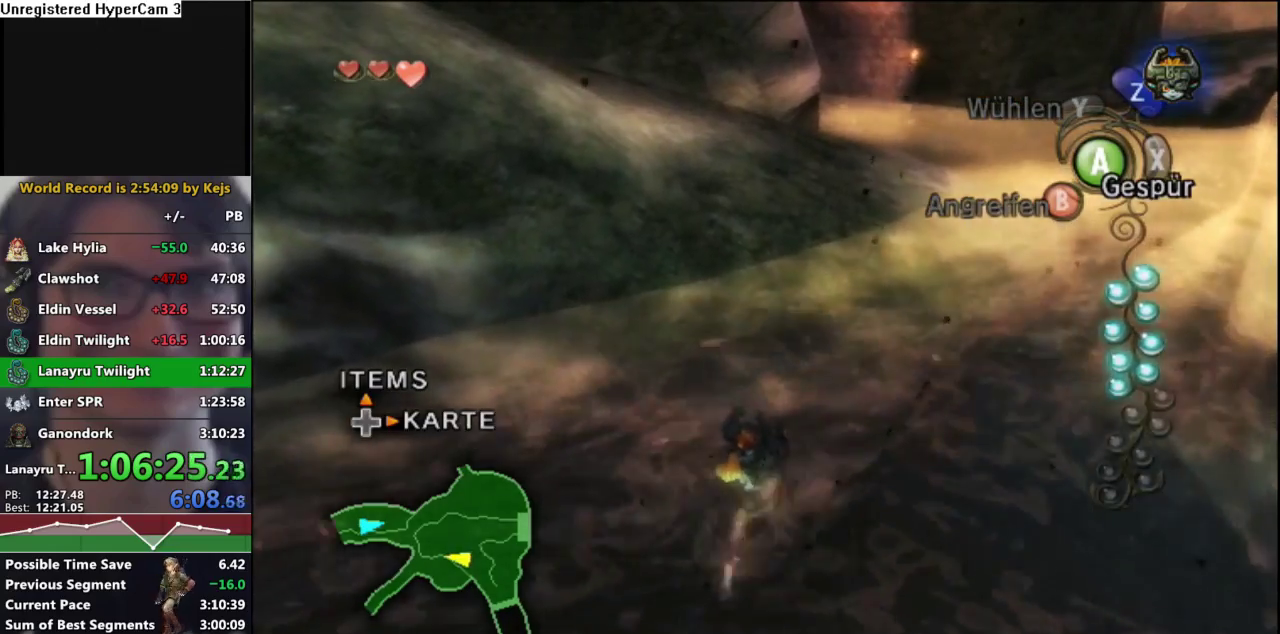
{"buttons": ["A"], "left_stick": "up-right", "right_stick": "center", "events": [[50, "A", "up"], [117, "A", "down"], [183, "A", "up"], [283, "A", "down"], [350, "A", "up"], [417, "A", "down"]]}
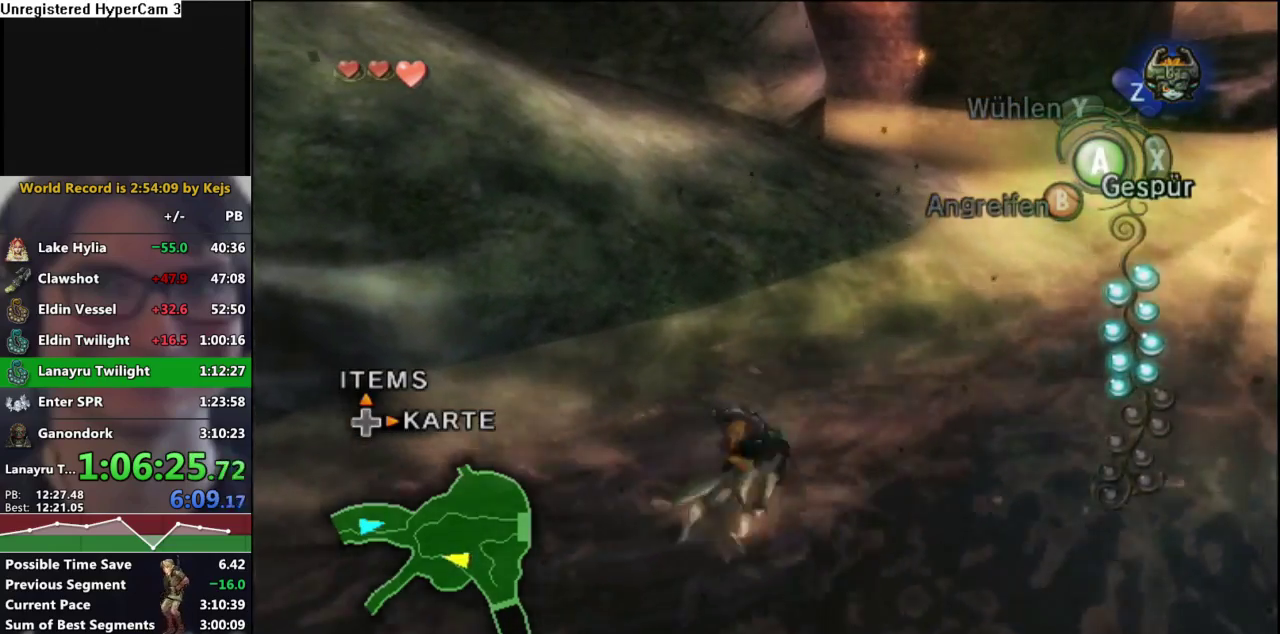
{"buttons": [], "left_stick": "up-right", "right_stick": "center", "events": [[17, "A", "up"], [100, "A", "down"], [183, "A", "up"], [250, "A", "down"], [333, "A", "up"], [417, "A", "down"], [500, "A", "up"]]}
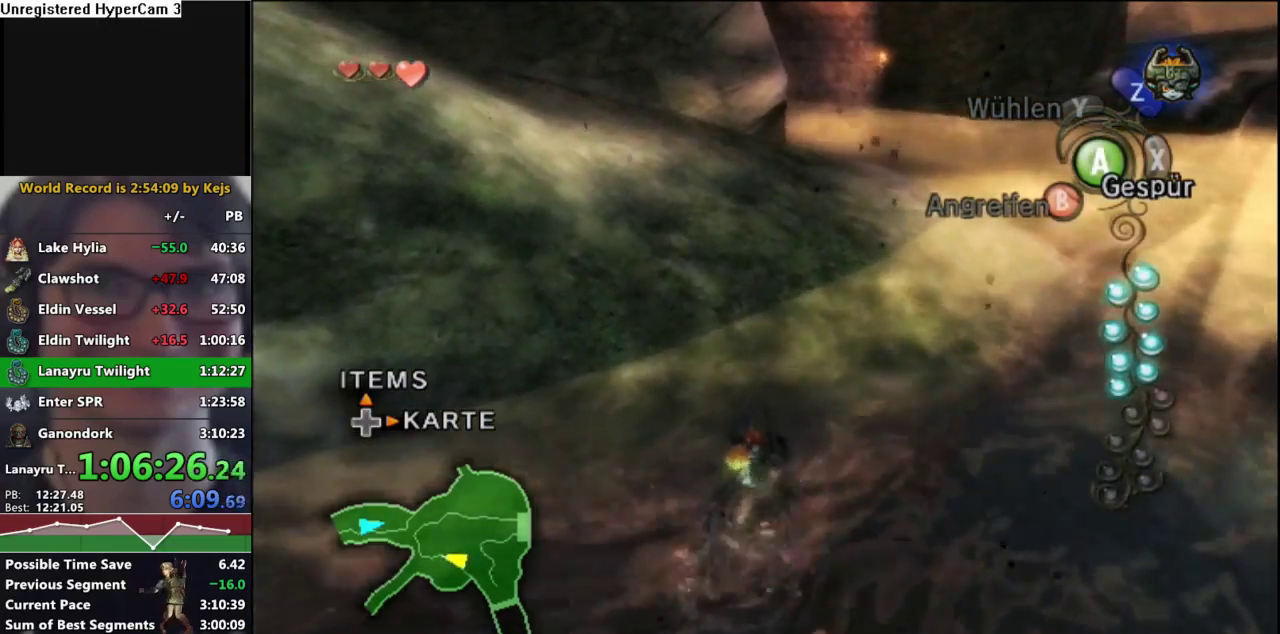
{"buttons": [], "left_stick": "up-right", "right_stick": "center", "events": [[67, "A", "down"], [150, "A", "up"], [217, "A", "down"], [300, "A", "up"], [383, "A", "down"], [467, "A", "up"]]}
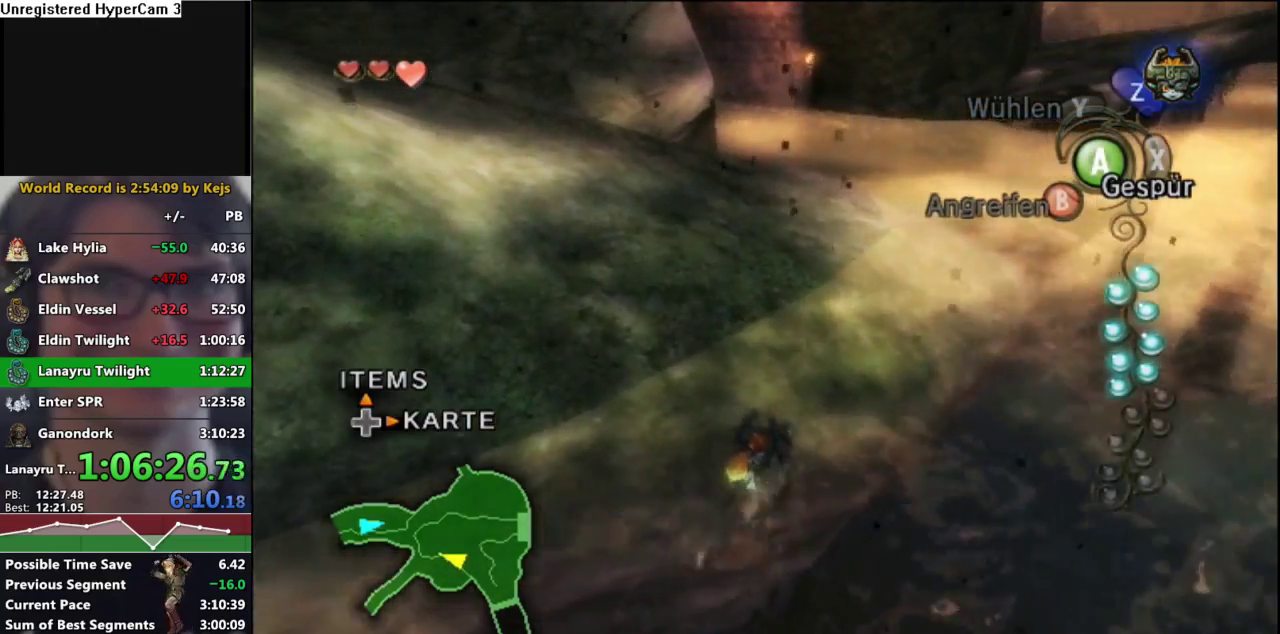
{"buttons": [], "left_stick": "up", "right_stick": "center", "events": [[50, "A", "down"], [100, "A", "up"], [167, "left_stick", "up"], [217, "A", "down"], [283, "A", "up"]]}
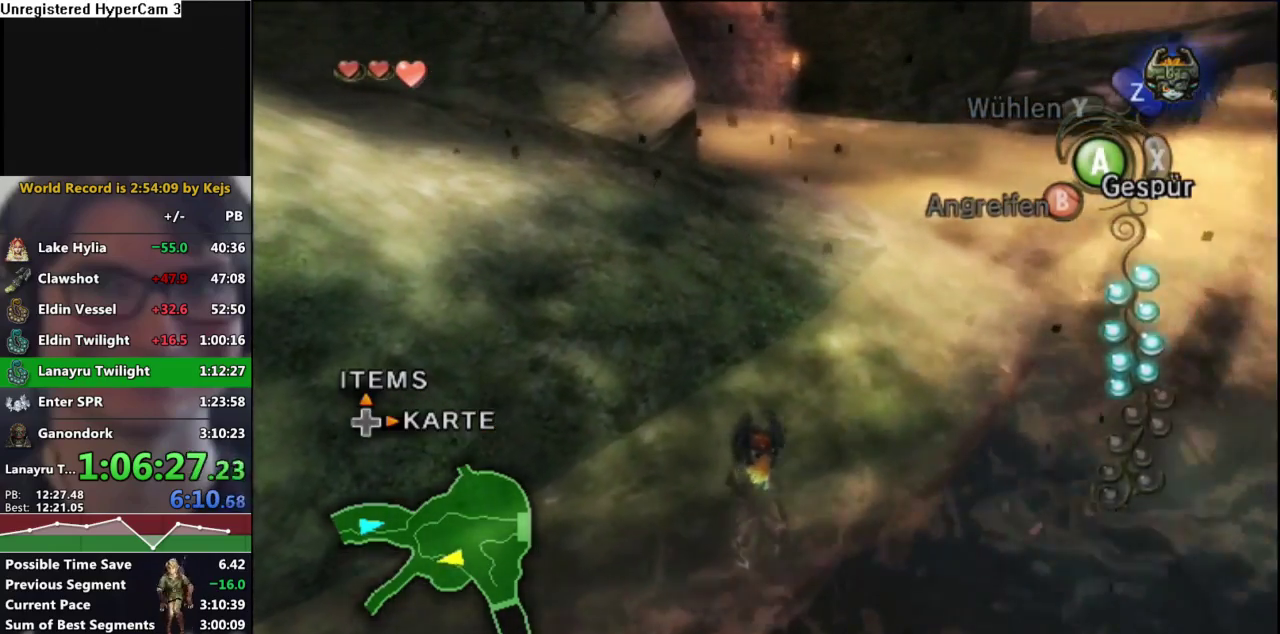
{"buttons": [], "left_stick": "up", "right_stick": "center", "events": [[100, "left_stick", "up-left"], [467, "left_stick", "up"]]}
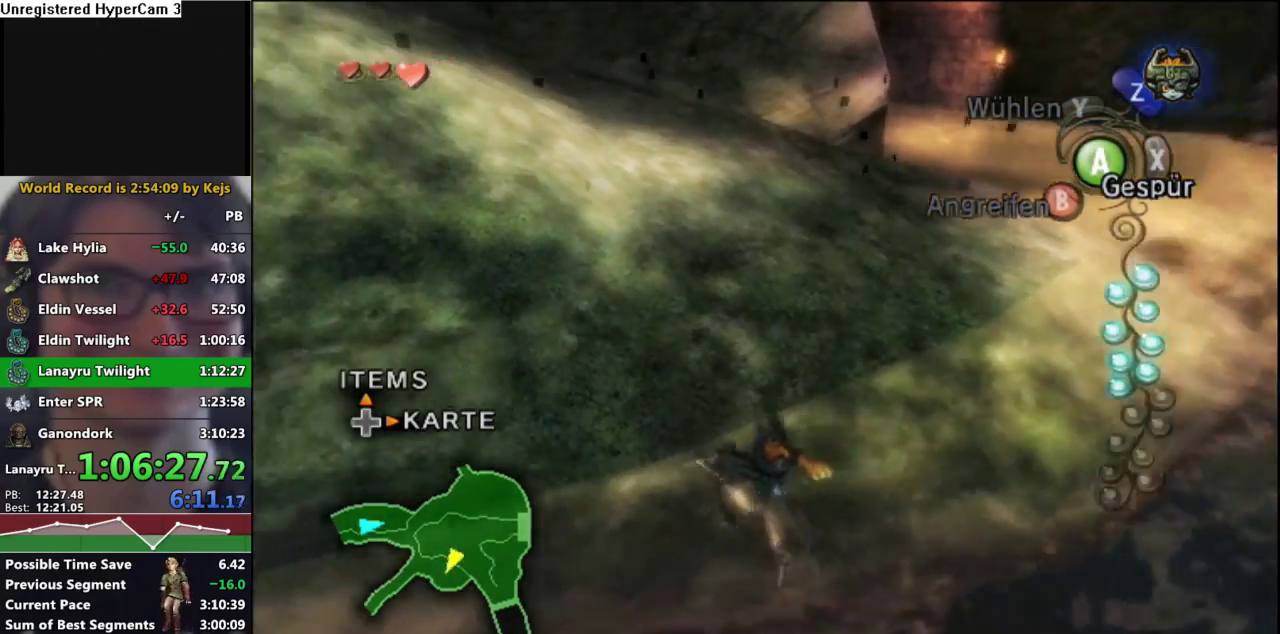
{"buttons": [], "left_stick": "up", "right_stick": "center", "events": []}
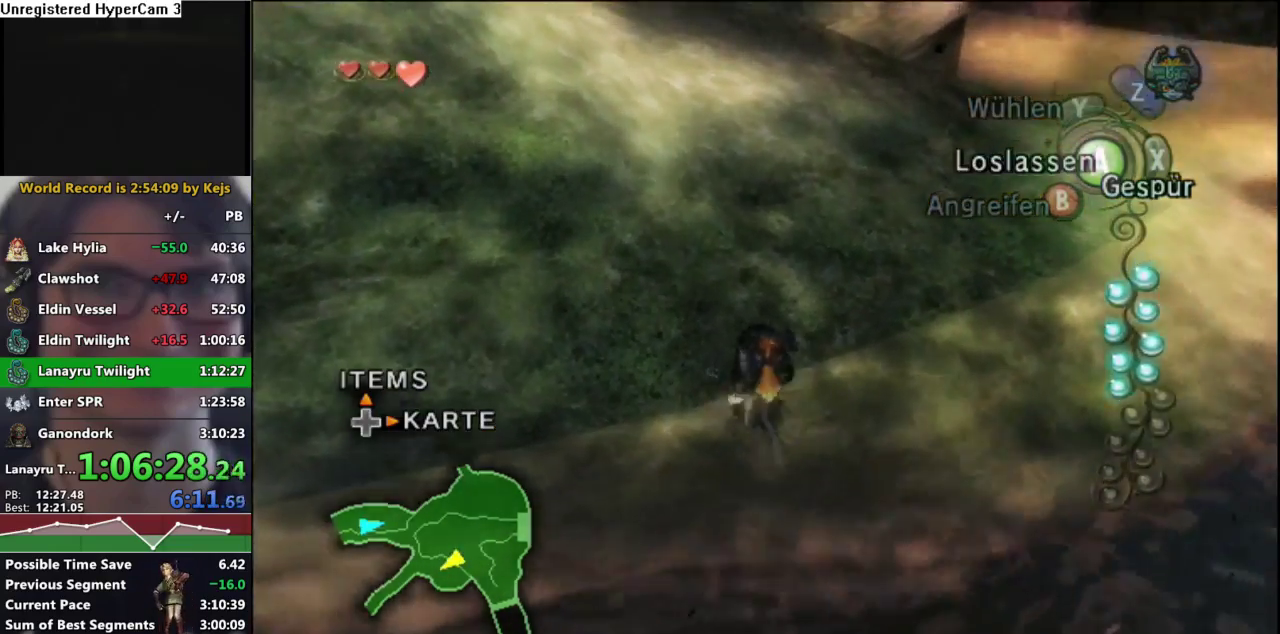
{"buttons": [], "left_stick": "up-right", "right_stick": "center", "events": [[183, "left_stick", "up-right"], [250, "A", "down"], [317, "A", "up"], [400, "A", "down"], [467, "A", "up"]]}
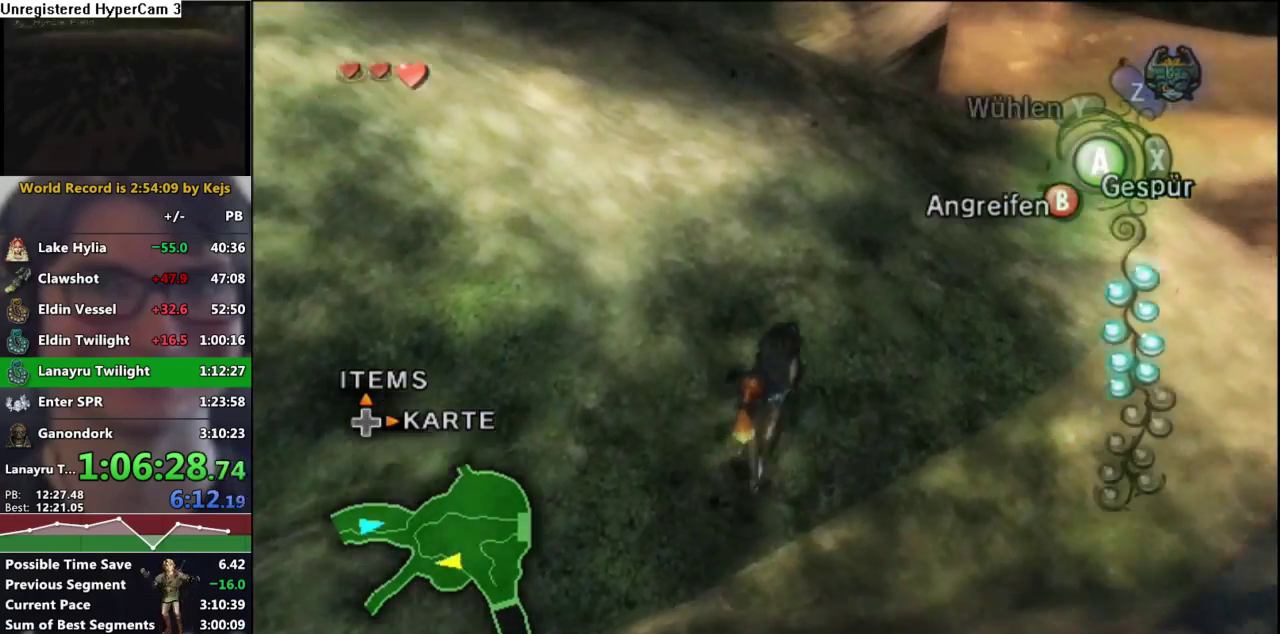
{"buttons": [], "left_stick": "up", "right_stick": "up", "events": [[50, "A", "down"], [117, "A", "up"], [150, "left_stick", "up"], [200, "A", "down"], [250, "A", "up"], [417, "right_stick", "up"]]}
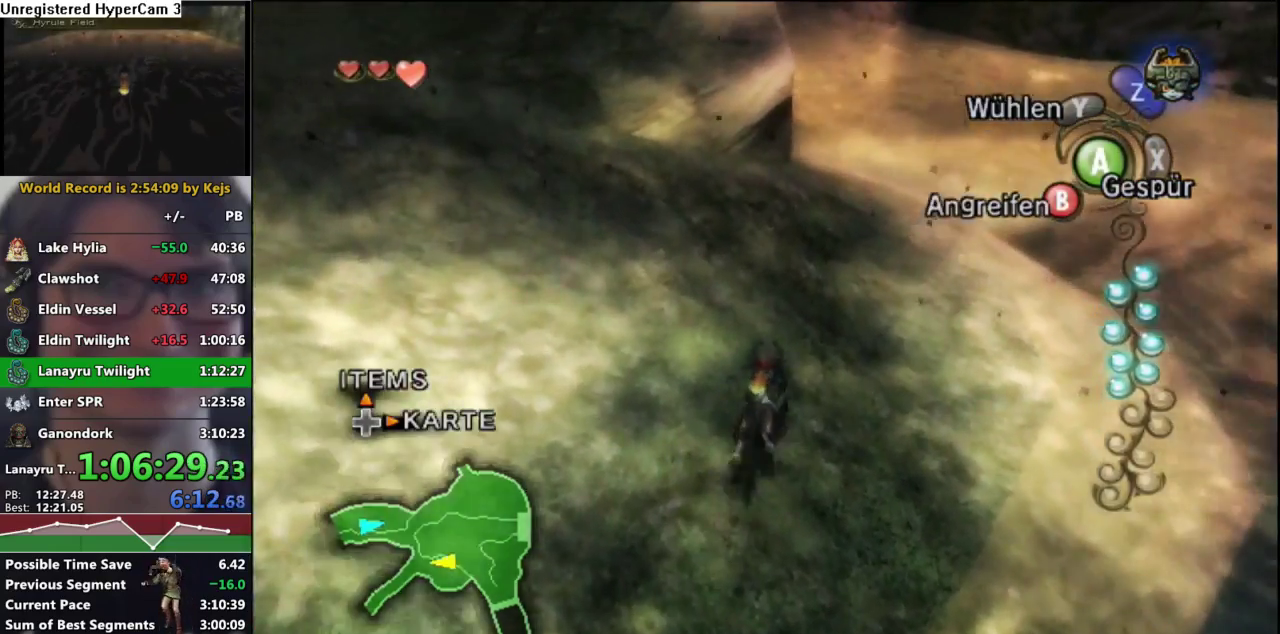
{"buttons": ["A"], "left_stick": "up", "right_stick": "center", "events": [[17, "right_stick", "center"], [133, "A", "down"], [217, "A", "up"], [317, "A", "down"], [367, "A", "up"], [467, "A", "down"]]}
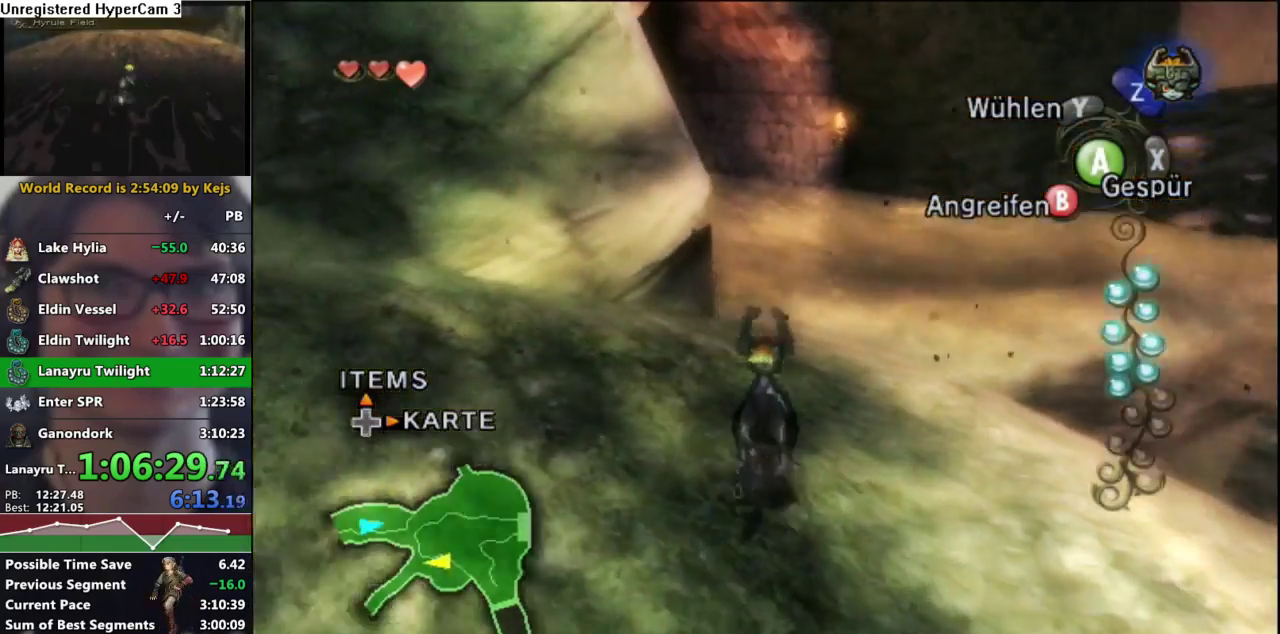
{"buttons": ["A"], "left_stick": "up", "right_stick": "center", "events": [[33, "A", "up"], [133, "A", "down"], [200, "A", "up"], [283, "A", "down"], [350, "A", "up"], [433, "A", "down"]]}
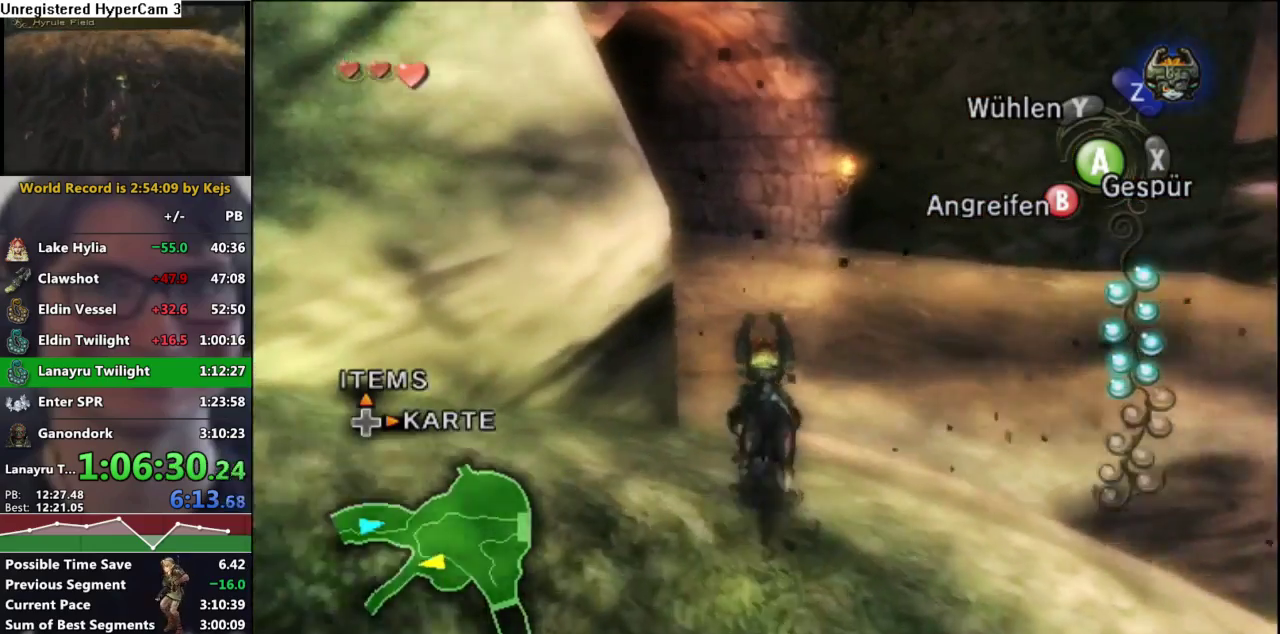
{"buttons": [], "left_stick": "up-left", "right_stick": "center", "events": [[17, "A", "up"], [117, "A", "down"], [183, "A", "up"], [267, "A", "down"], [317, "A", "up"], [350, "left_stick", "up-left"], [417, "A", "down"], [483, "A", "up"]]}
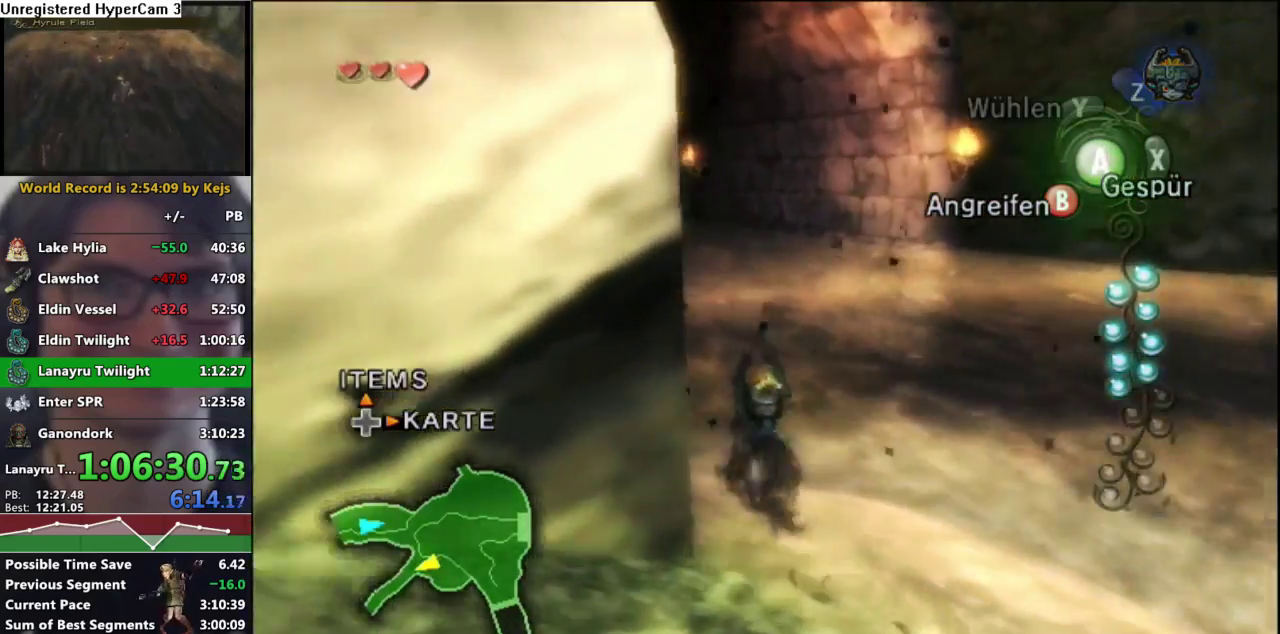
{"buttons": [], "left_stick": "up", "right_stick": "down", "events": [[50, "A", "down"], [117, "A", "up"], [183, "A", "down"], [283, "A", "up"], [383, "left_stick", "up"], [417, "right_stick", "down"]]}
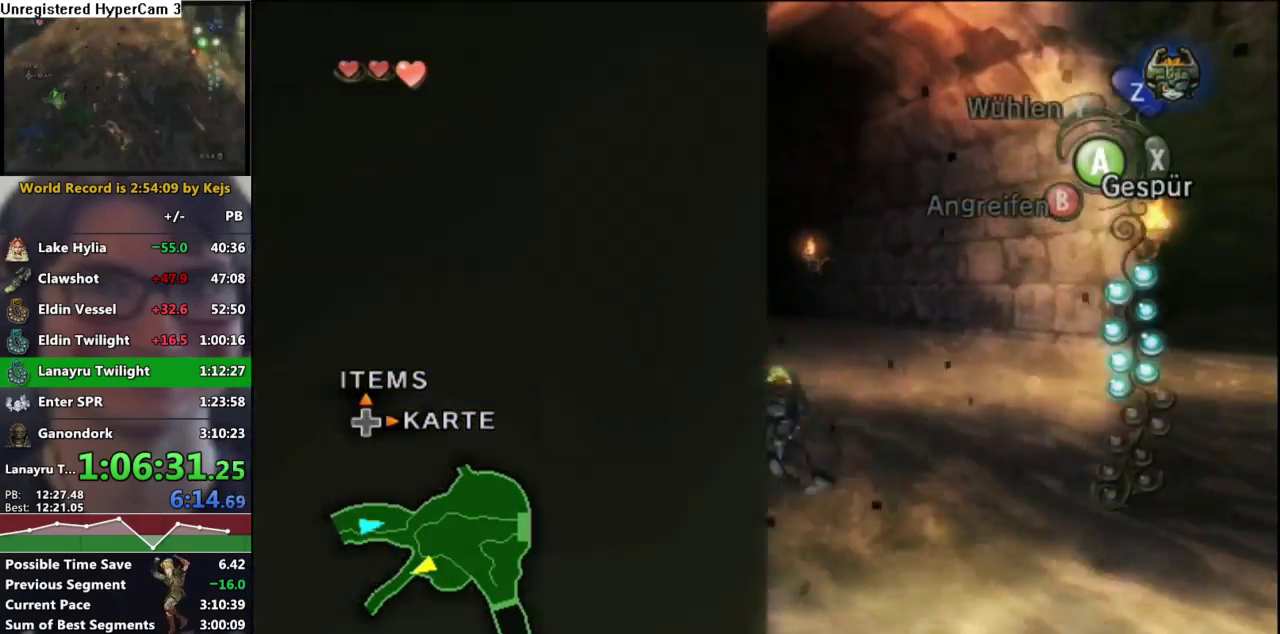
{"buttons": [], "left_stick": "up", "right_stick": "center", "events": [[83, "right_stick", "center"], [217, "A", "down"], [300, "A", "up"], [383, "A", "down"], [450, "A", "up"]]}